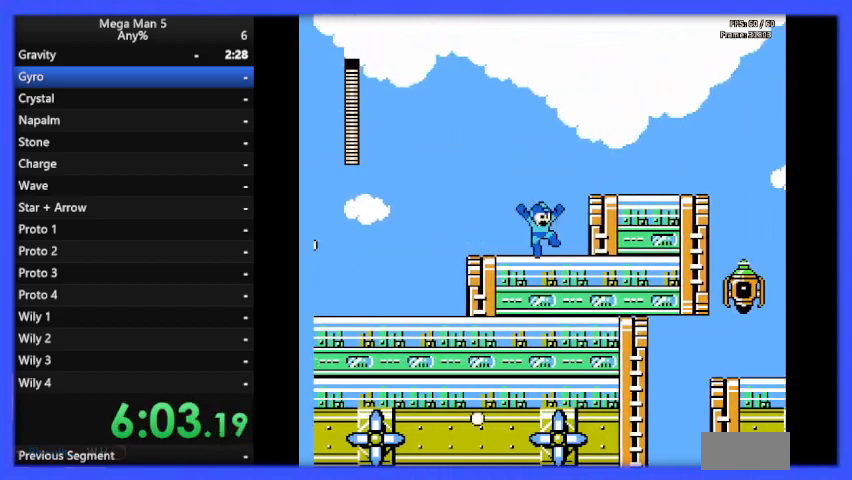
Gameplay with a controller (Nintendo layout); each line is a JSON object with the inputs held at the frame after it. "events" lists button and stick changes between this image and that frame as [ms after this image, input, new state], when the widget could be followed in between. Not read: L3 R3.
{"buttons": ["B", "DPAD_RIGHT"], "events": [[267, "A", "up"]]}
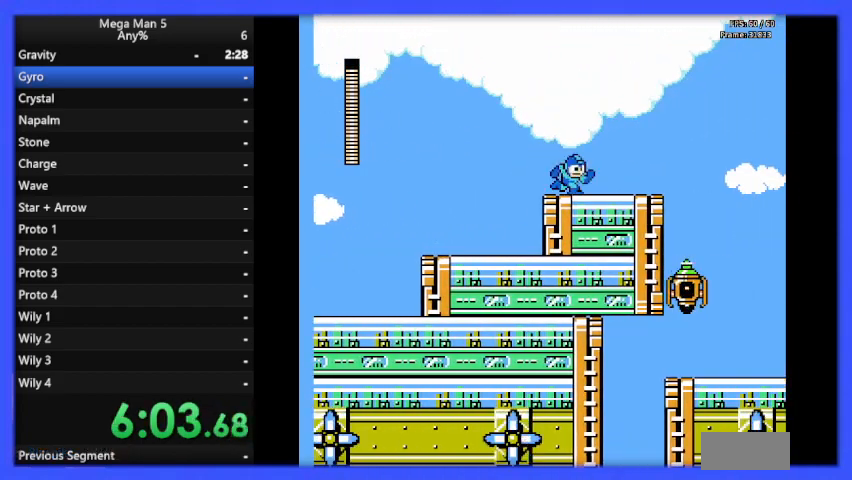
{"buttons": ["A", "B", "DPAD_RIGHT"], "events": [[333, "A", "down"]]}
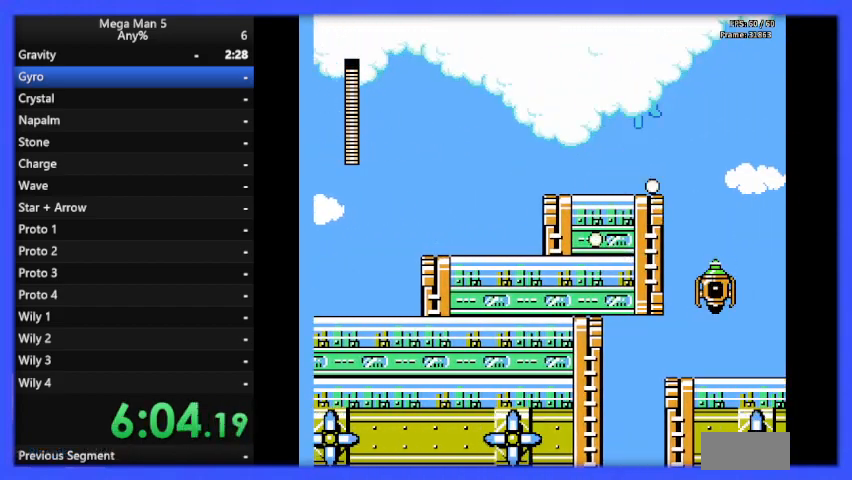
{"buttons": ["B"], "events": [[167, "A", "up"], [333, "DPAD_RIGHT", "up"]]}
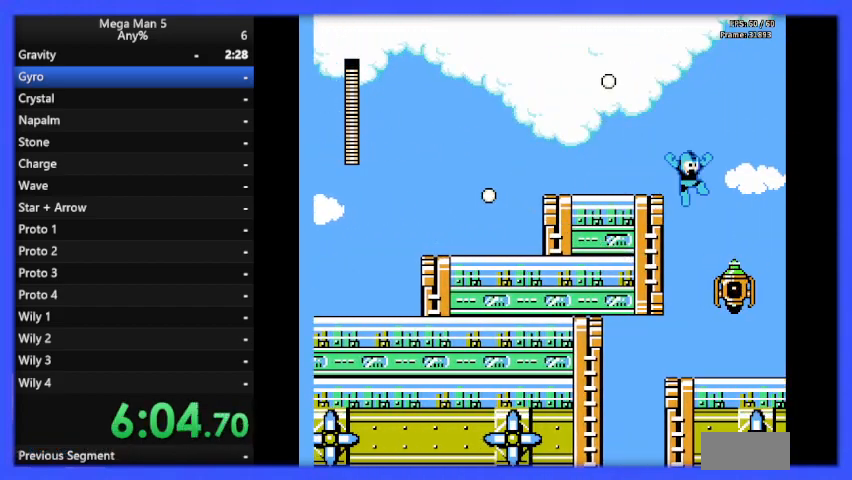
{"buttons": ["B", "DPAD_LEFT"], "events": [[33, "DPAD_LEFT", "down"], [233, "DPAD_DOWN", "down"], [233, "DPAD_LEFT", "up"], [300, "A", "down"], [367, "DPAD_LEFT", "down"], [433, "A", "up"], [433, "DPAD_DOWN", "up"]]}
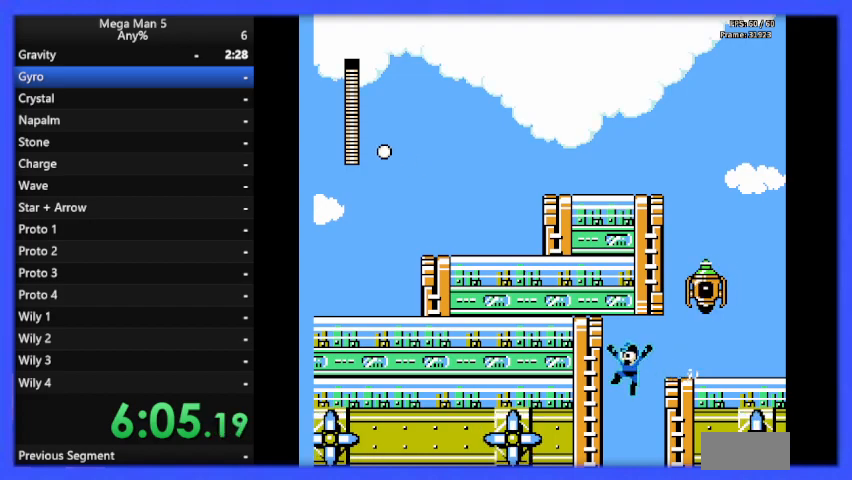
{"buttons": ["B", "DPAD_LEFT"], "events": []}
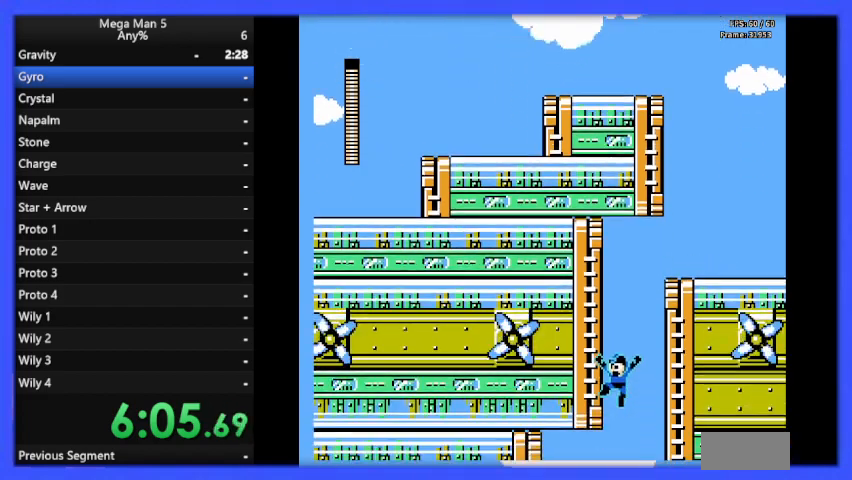
{"buttons": ["B", "DPAD_LEFT"], "events": []}
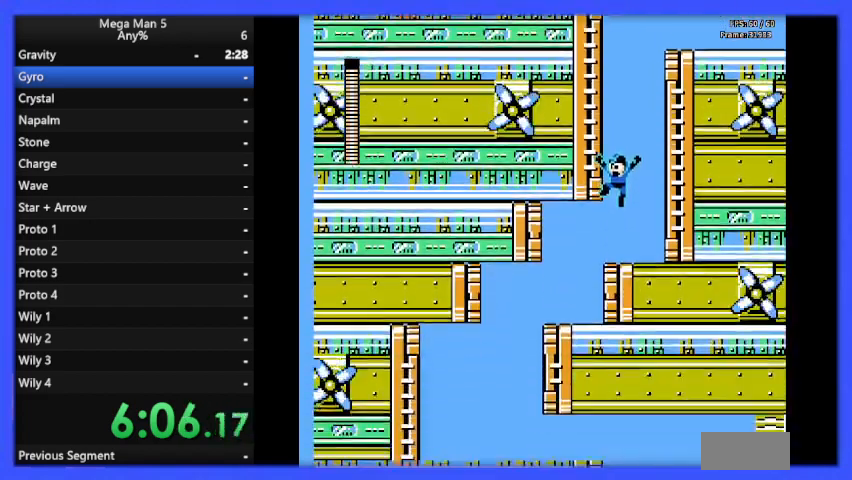
{"buttons": ["B", "DPAD_LEFT"], "events": [[367, "DPAD_DOWN", "down"], [367, "DPAD_LEFT", "up"], [400, "A", "down"], [433, "DPAD_LEFT", "down"], [467, "A", "up"], [500, "DPAD_DOWN", "up"]]}
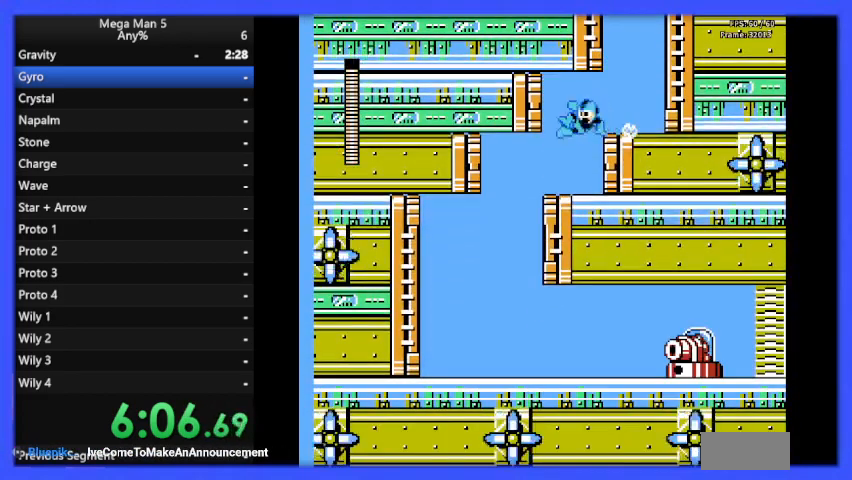
{"buttons": ["B", "DPAD_LEFT"], "events": []}
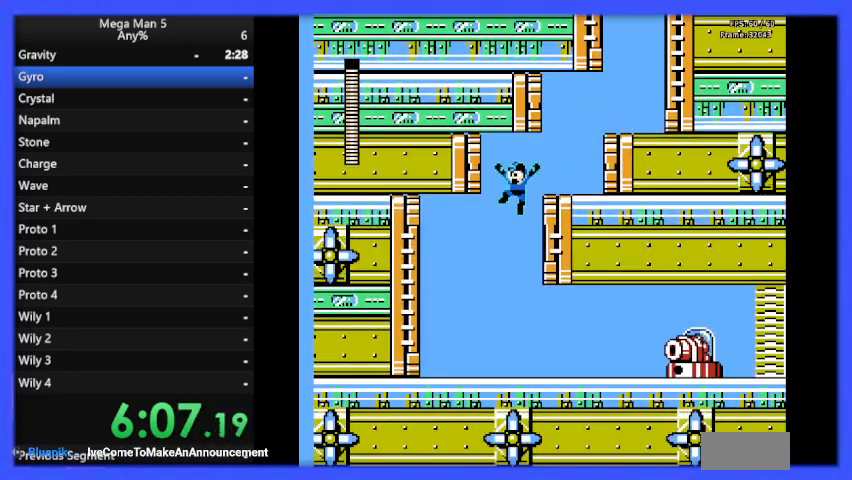
{"buttons": ["B", "DPAD_RIGHT"], "events": [[100, "DPAD_LEFT", "up"], [133, "DPAD_RIGHT", "down"], [400, "B", "up"], [433, "B", "down"]]}
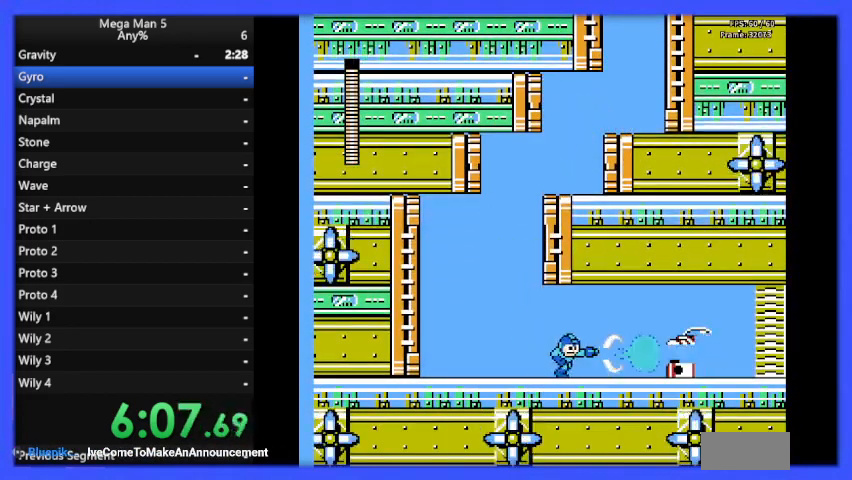
{"buttons": ["B", "DPAD_RIGHT"], "events": [[200, "A", "down"], [200, "DPAD_DOWN", "down"], [267, "DPAD_DOWN", "up"], [367, "A", "up"]]}
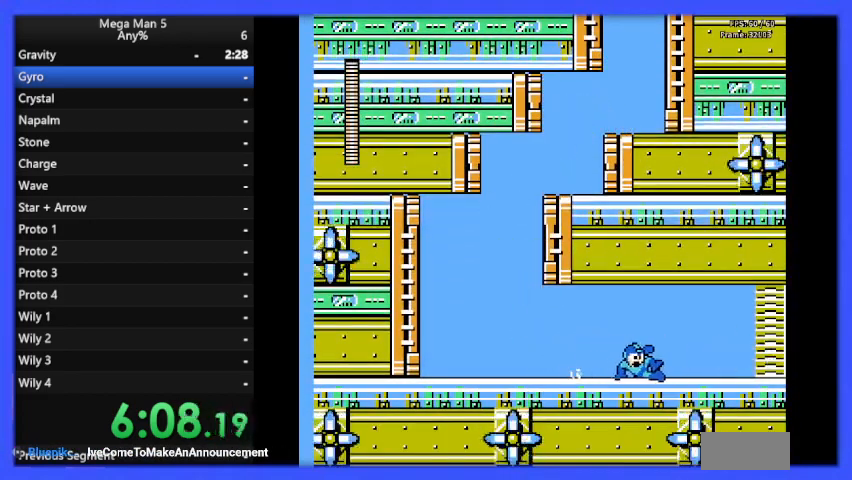
{"buttons": ["B", "DPAD_RIGHT"], "events": [[333, "DPAD_DOWN", "down"], [367, "A", "down"], [433, "DPAD_DOWN", "up"], [467, "A", "up"]]}
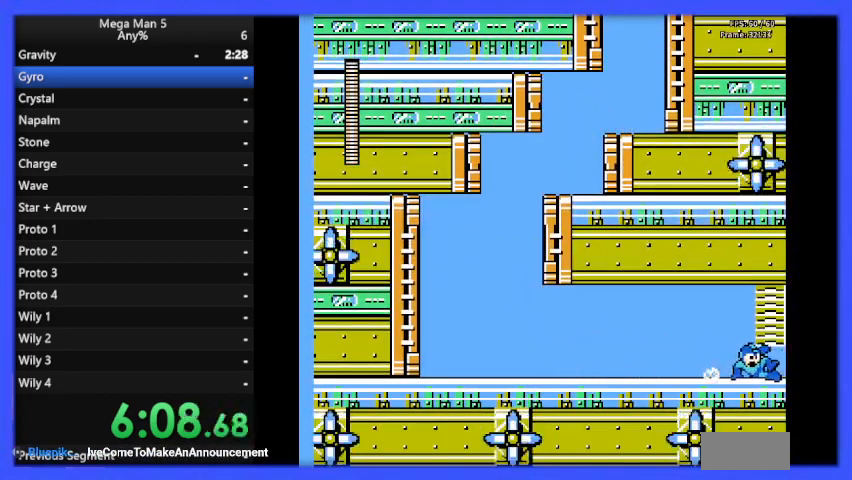
{"buttons": ["B", "DPAD_RIGHT"], "events": []}
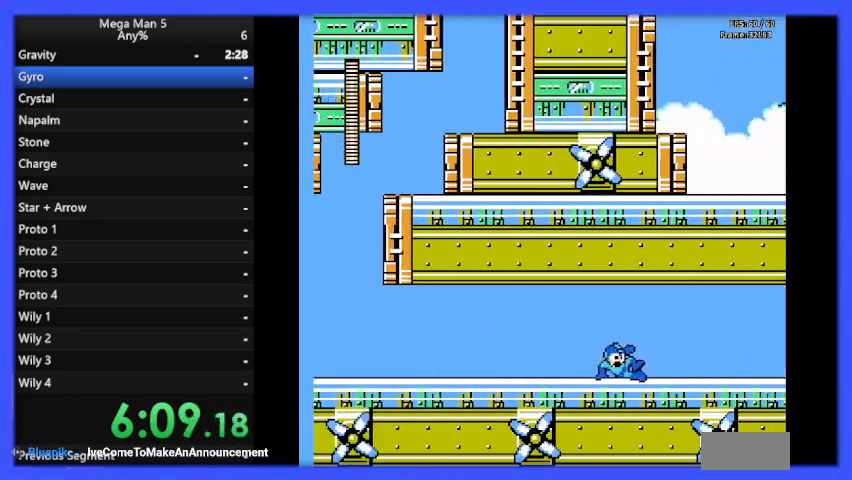
{"buttons": ["B", "DPAD_RIGHT"], "events": []}
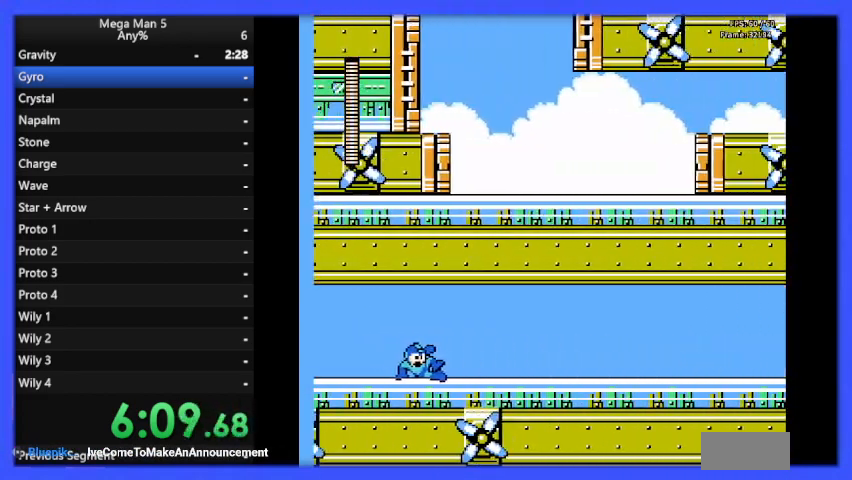
{"buttons": ["B", "DPAD_RIGHT"], "events": []}
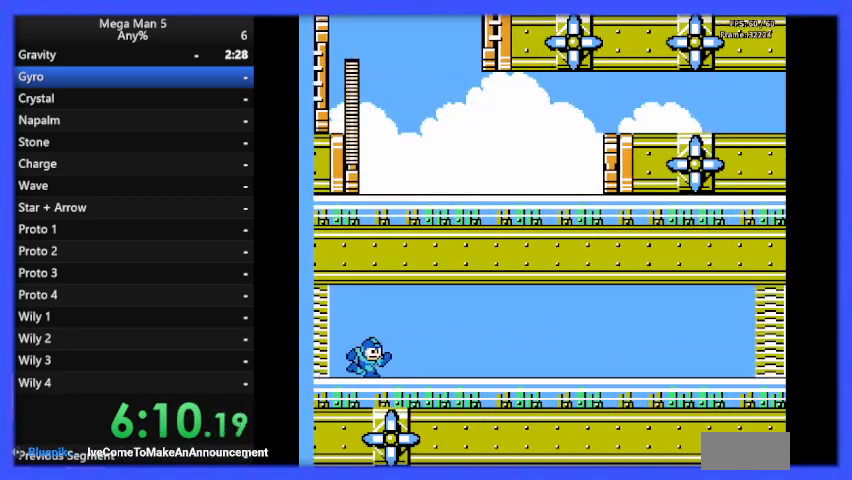
{"buttons": ["B", "DPAD_RIGHT"], "events": []}
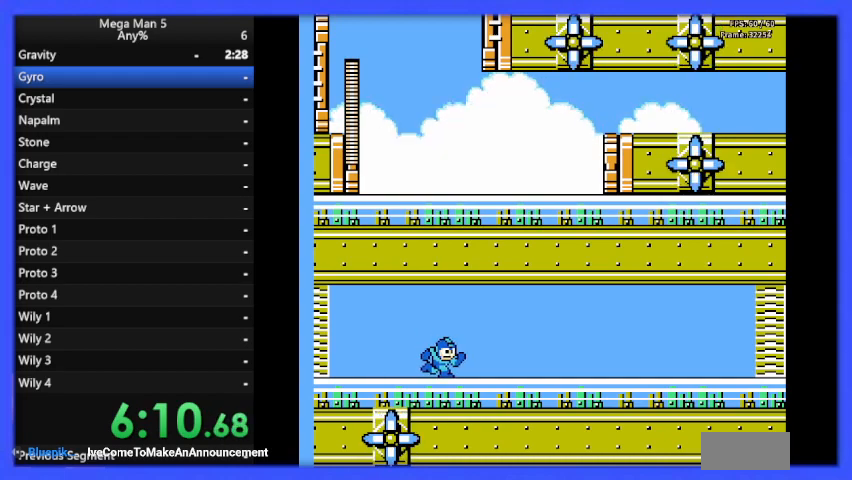
{"buttons": ["B", "DPAD_RIGHT"], "events": []}
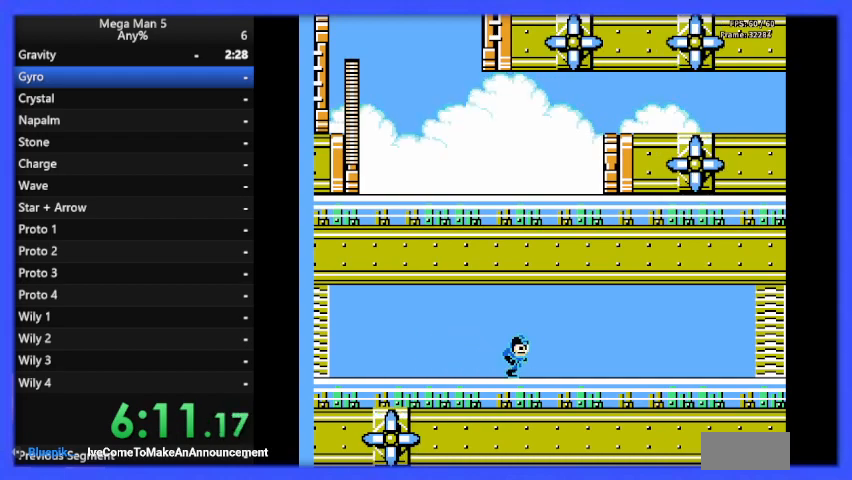
{"buttons": ["B", "DPAD_RIGHT"], "events": []}
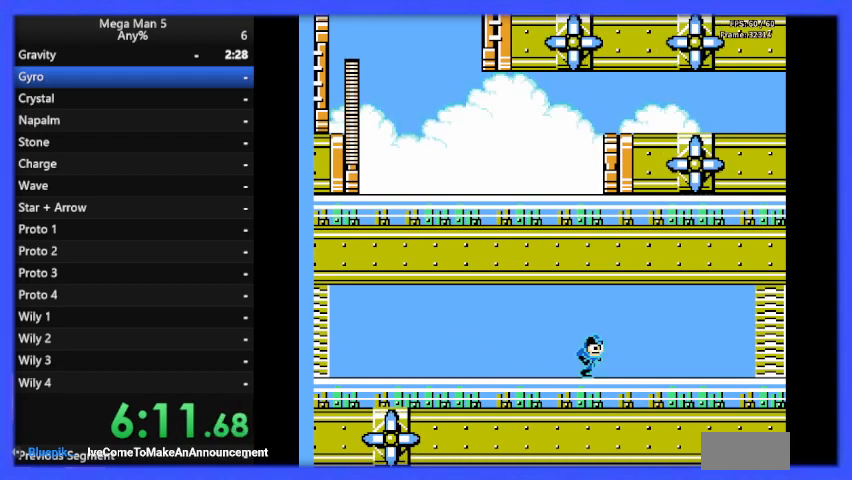
{"buttons": ["B", "DPAD_RIGHT"], "events": []}
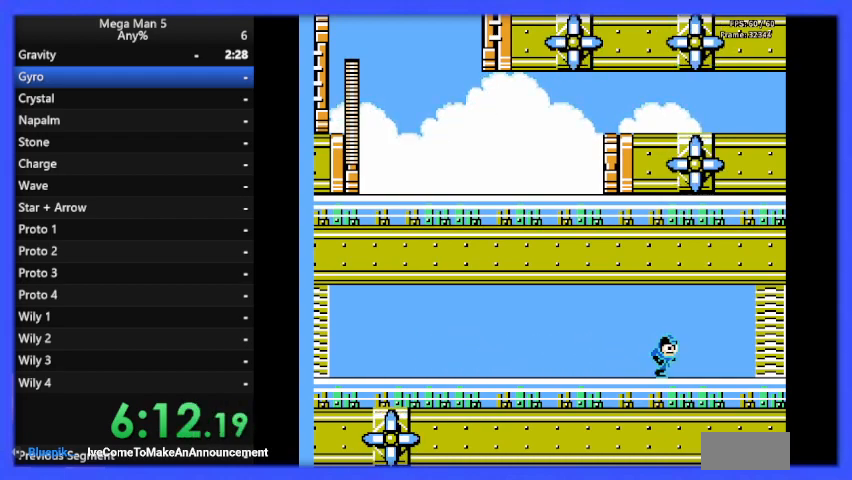
{"buttons": ["B", "DPAD_RIGHT"], "events": []}
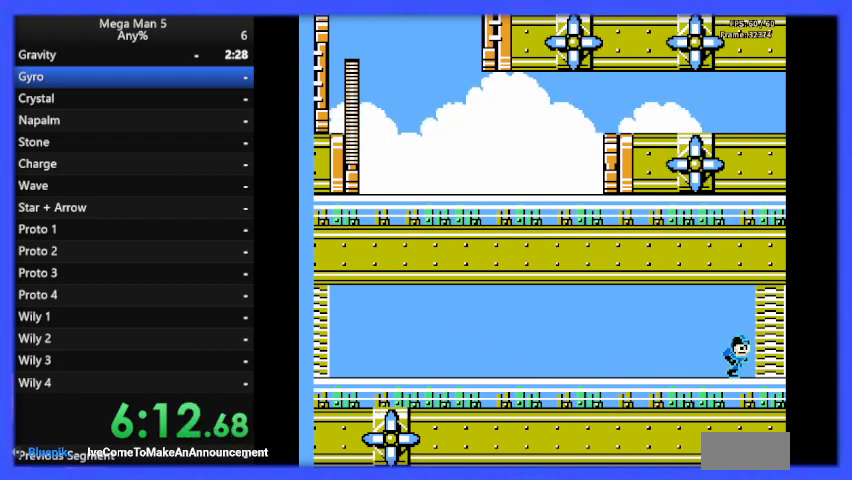
{"buttons": ["B", "DPAD_RIGHT"], "events": []}
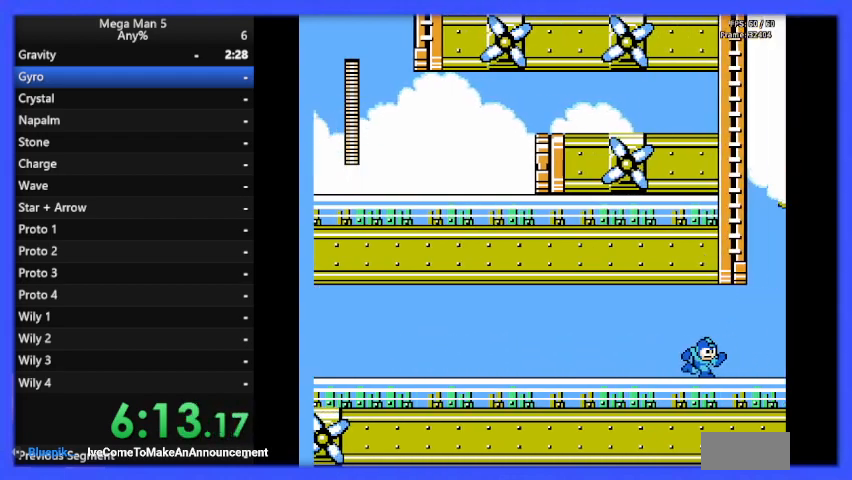
{"buttons": ["B", "DPAD_RIGHT"], "events": []}
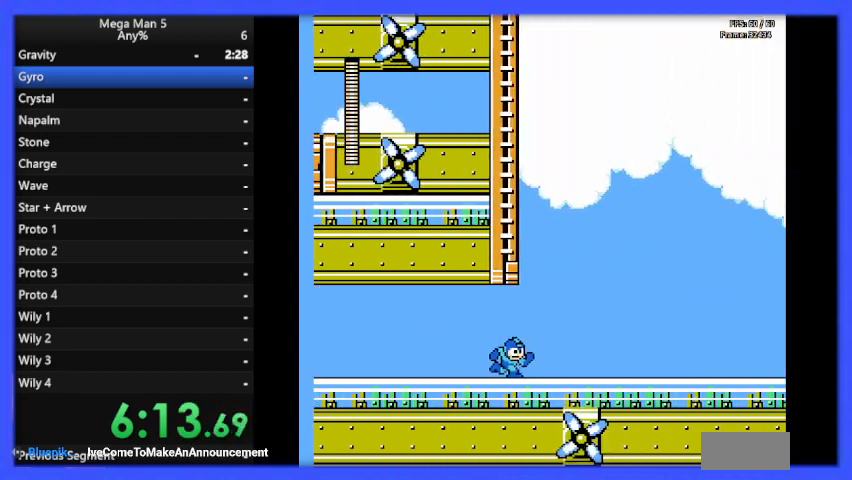
{"buttons": ["B", "DPAD_RIGHT"], "events": []}
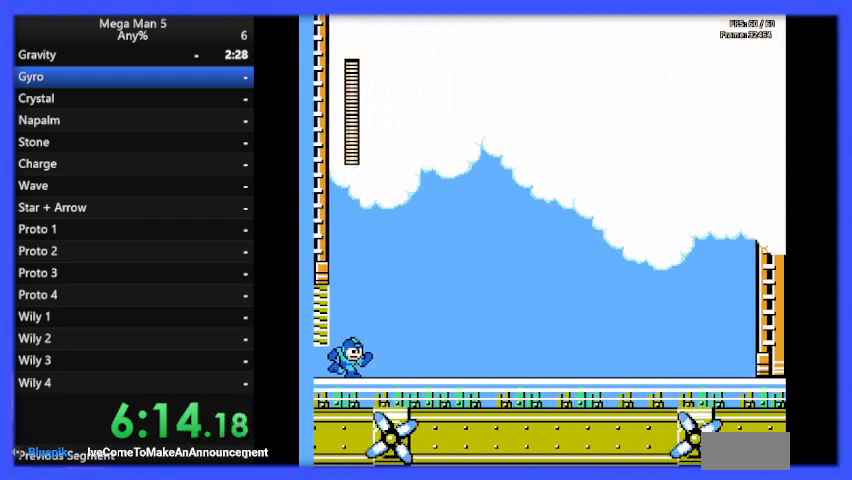
{"buttons": ["B", "DPAD_RIGHT"], "events": []}
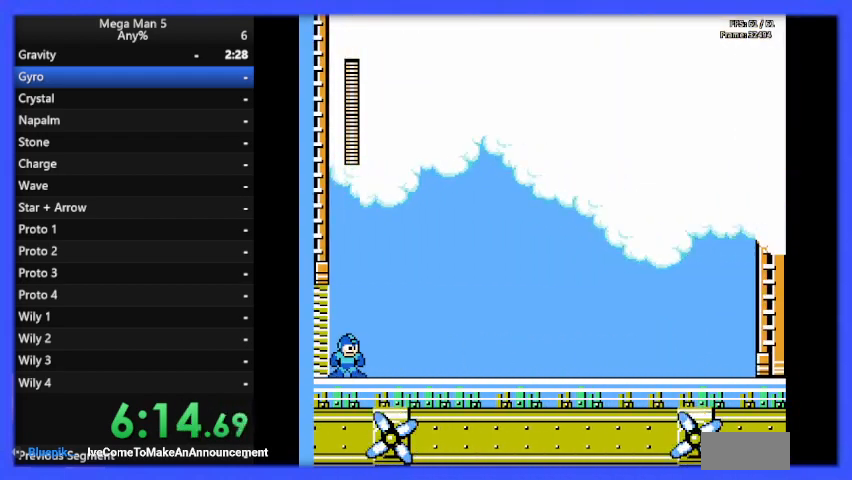
{"buttons": ["B", "DPAD_RIGHT"], "events": []}